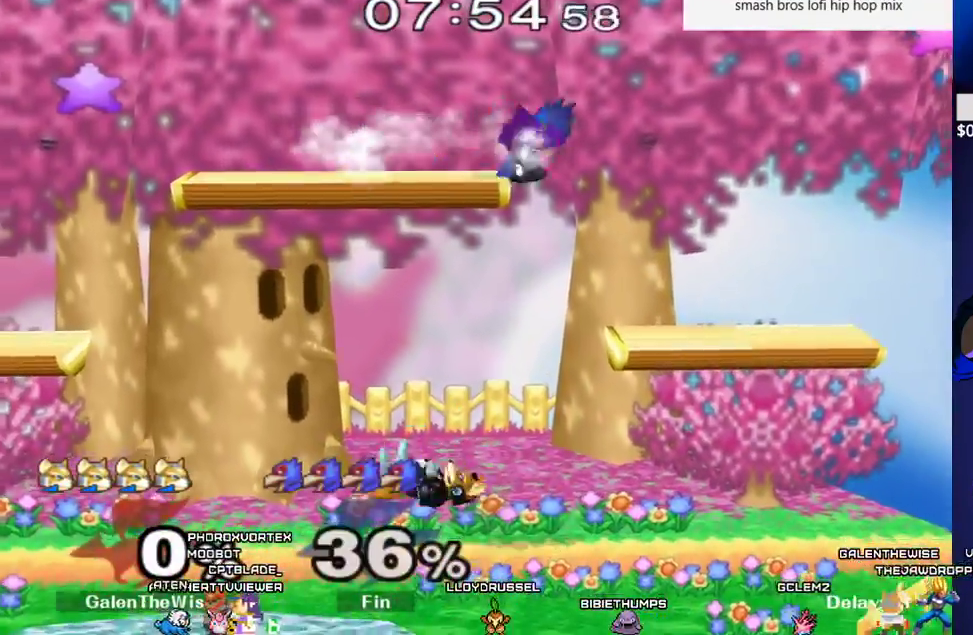
Gameplay with a controller (arcade stick); each line is a JSON object with the inputs held at the frame after it. "events" lists button and stick changes between this image and that frame as [ms after this image, input, new state], when the widget could be followed in between. Not read: L3 R3.
{"buttons": ["Z", "DPAD_DOWN"], "events": [[17, "DPAD_RIGHT", "down"], [117, "C_UP", "down"], [300, "C_UP", "up"], [317, "X", "up"], [483, "DPAD_DOWN", "down"], [500, "DPAD_RIGHT", "up"], [500, "Z", "down"]]}
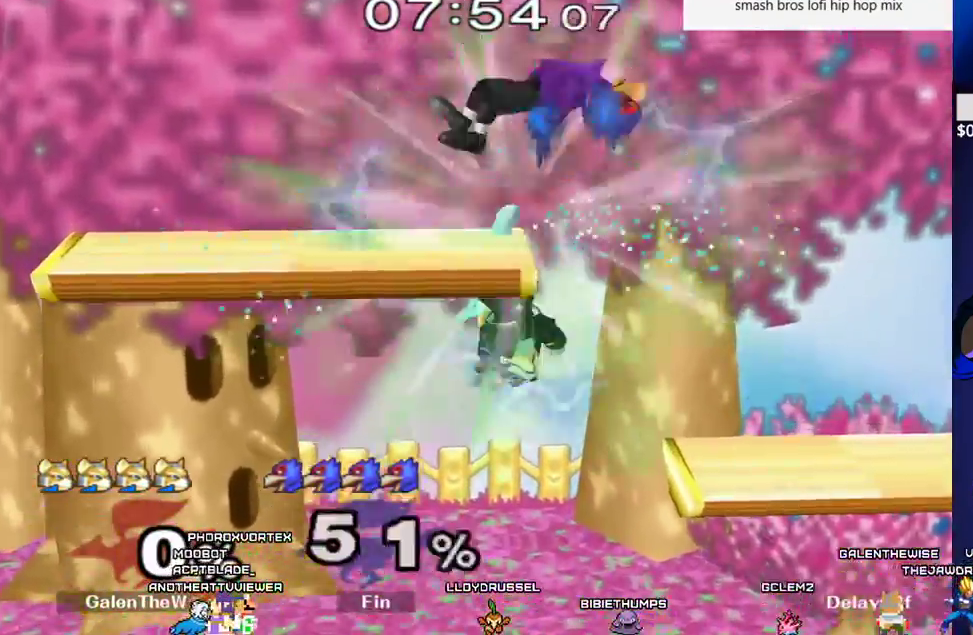
{"buttons": ["X"], "events": [[117, "Z", "up"], [133, "DPAD_DOWN", "up"], [333, "DPAD_LEFT", "down"], [333, "X", "down"], [383, "X", "up"], [467, "DPAD_LEFT", "up"], [500, "X", "down"]]}
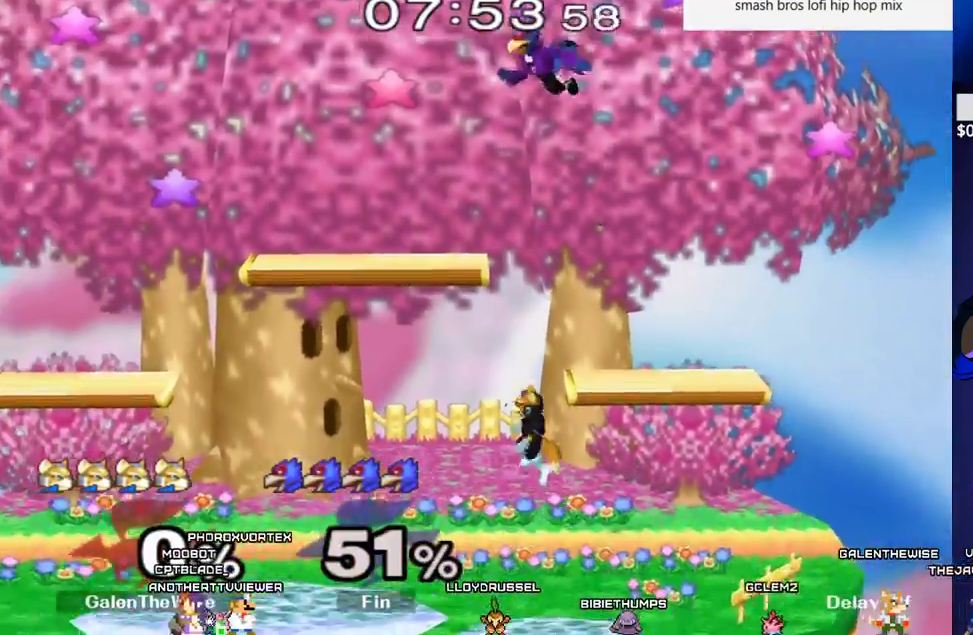
{"buttons": ["DPAD_DOWN", "DPAD_RIGHT"], "events": [[50, "DPAD_RIGHT", "down"], [150, "C_RIGHT", "down"], [300, "C_RIGHT", "up"], [367, "X", "up"], [483, "DPAD_DOWN", "down"]]}
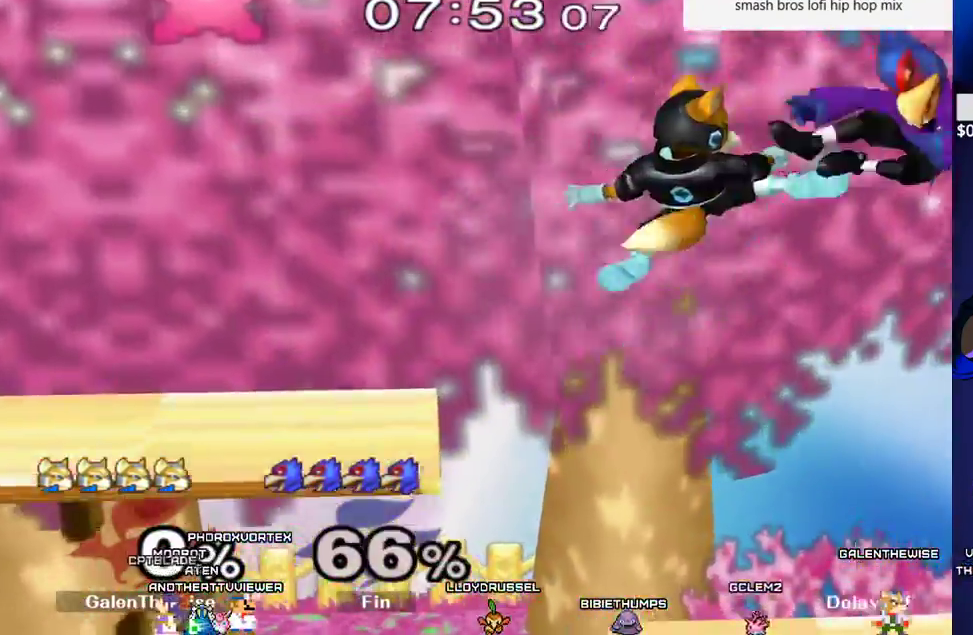
{"buttons": ["DPAD_DOWN"], "events": [[83, "DPAD_RIGHT", "up"], [117, "DPAD_DOWN", "up"], [217, "DPAD_RIGHT", "down"], [450, "DPAD_DOWN", "down"], [467, "DPAD_RIGHT", "up"]]}
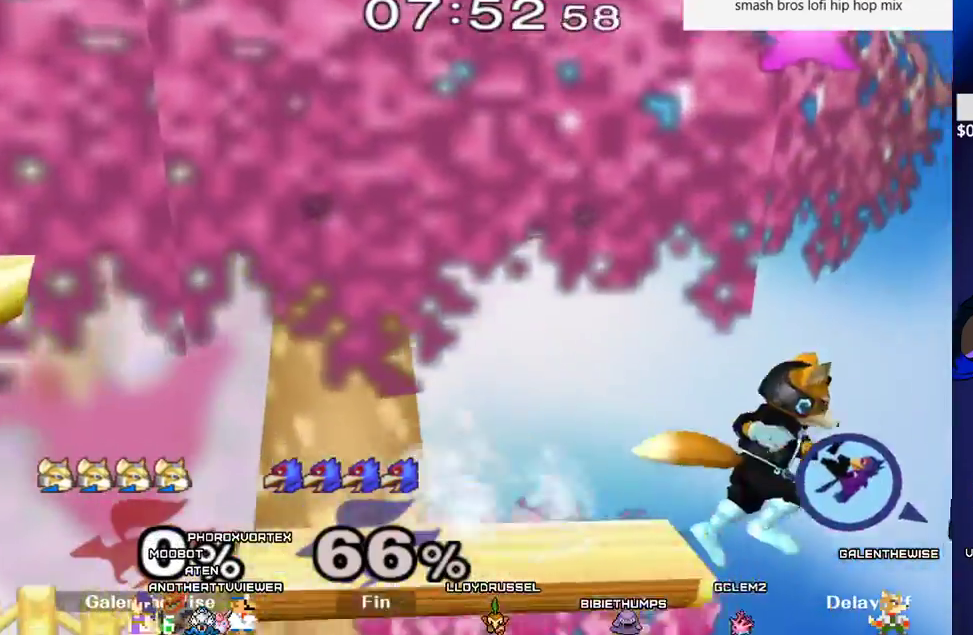
{"buttons": ["DPAD_DOWN", "DPAD_LEFT"], "events": [[50, "DPAD_DOWN", "up"], [50, "X", "down"], [133, "A", "down"], [283, "X", "up"], [317, "A", "up"], [367, "DPAD_LEFT", "down"], [433, "DPAD_DOWN", "down"]]}
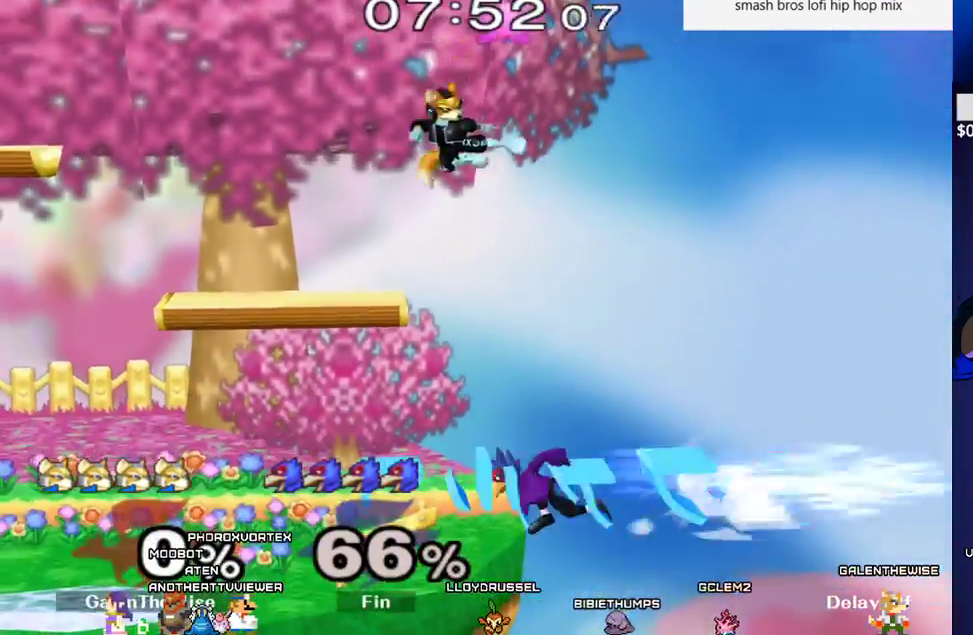
{"buttons": [], "events": [[50, "Z", "down"], [167, "DPAD_LEFT", "up"], [200, "Z", "up"], [233, "DPAD_DOWN", "up"]]}
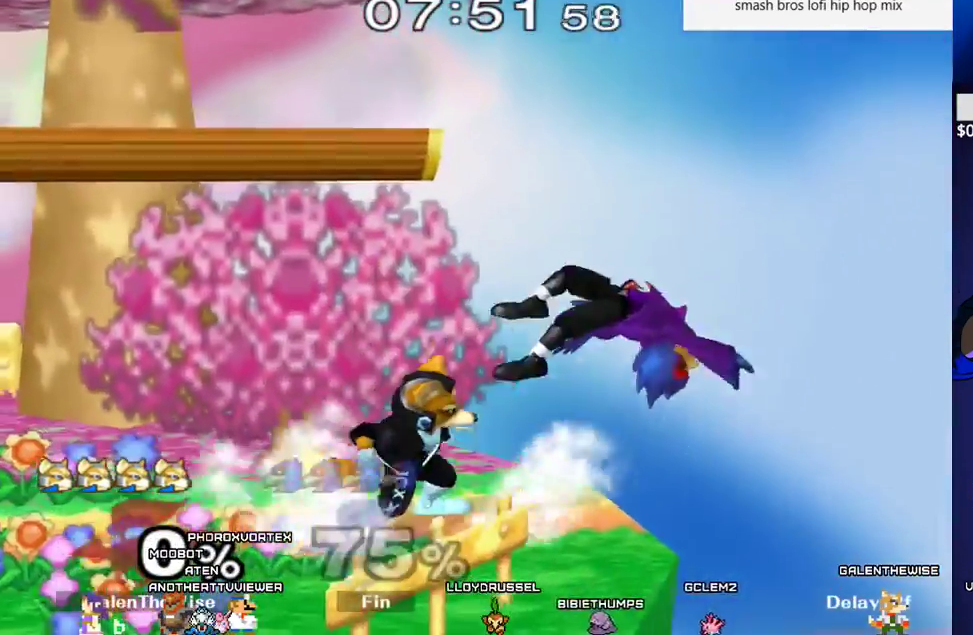
{"buttons": ["B", "DPAD_DOWN", "DPAD_LEFT"], "events": [[100, "DPAD_RIGHT", "down"], [283, "DPAD_DOWN", "down"], [350, "DPAD_LEFT", "down"], [350, "DPAD_RIGHT", "up"], [400, "B", "down"]]}
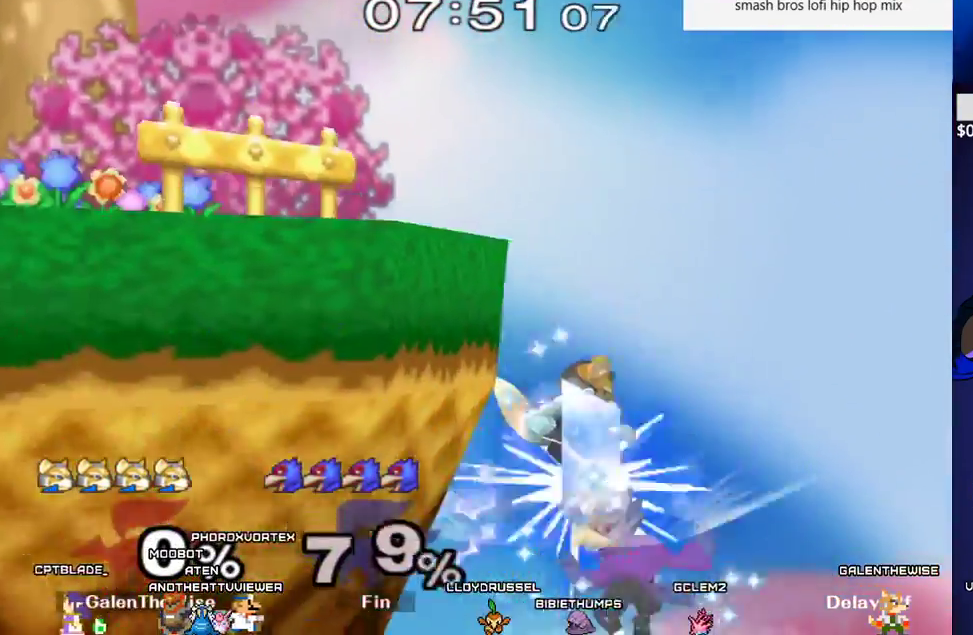
{"buttons": ["B", "X", "DPAD_LEFT"], "events": [[17, "DPAD_DOWN", "up"], [83, "DPAD_LEFT", "up"], [333, "X", "down"], [400, "DPAD_LEFT", "down"]]}
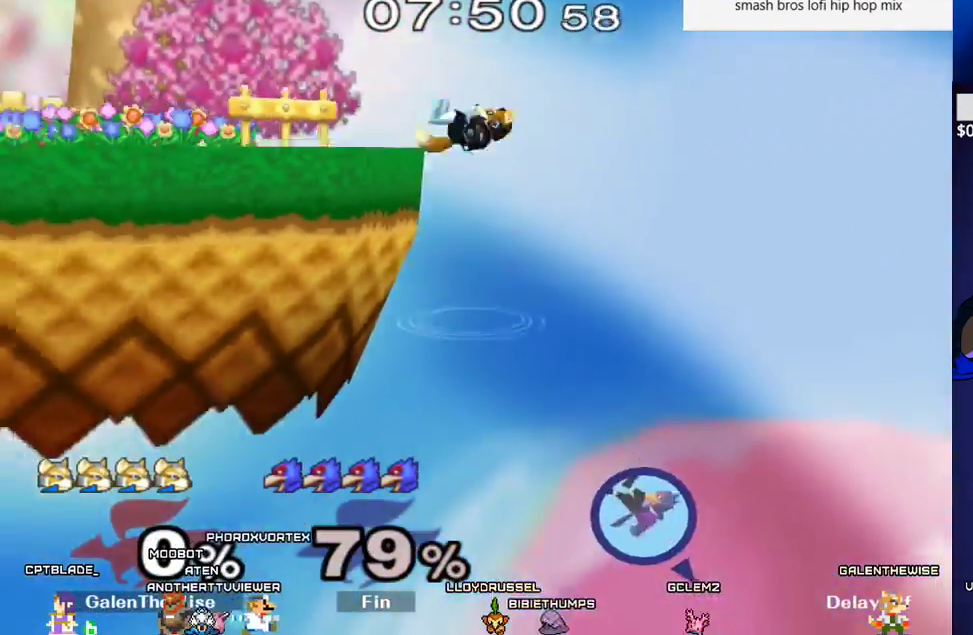
{"buttons": ["A"], "events": [[100, "B", "up"], [100, "X", "up"], [167, "DPAD_DOWN", "down"], [217, "DPAD_LEFT", "up"], [283, "DPAD_DOWN", "up"], [333, "DPAD_LEFT", "down"], [383, "X", "down"], [417, "X", "up"], [467, "A", "down"], [467, "DPAD_LEFT", "up"]]}
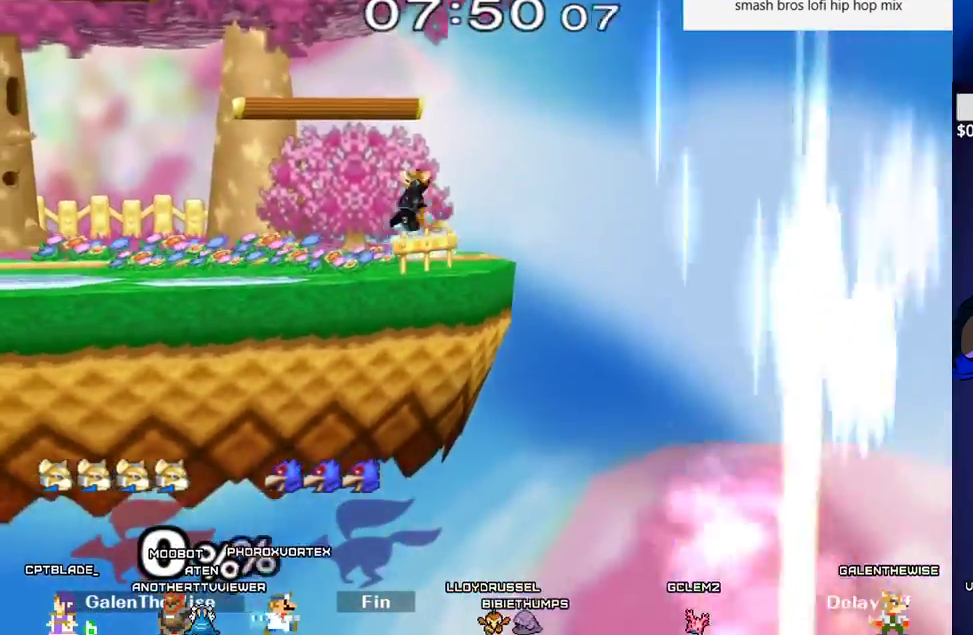
{"buttons": ["Y", "R1", "DPAD_DOWN"], "events": [[83, "A", "up"], [150, "Z", "down"], [167, "DPAD_DOWN", "down"], [233, "DPAD_DOWN", "up"], [250, "Z", "up"], [317, "DPAD_LEFT", "down"], [350, "DPAD_DOWN", "down"], [367, "Y", "down"], [417, "R1", "down"], [467, "DPAD_LEFT", "up"]]}
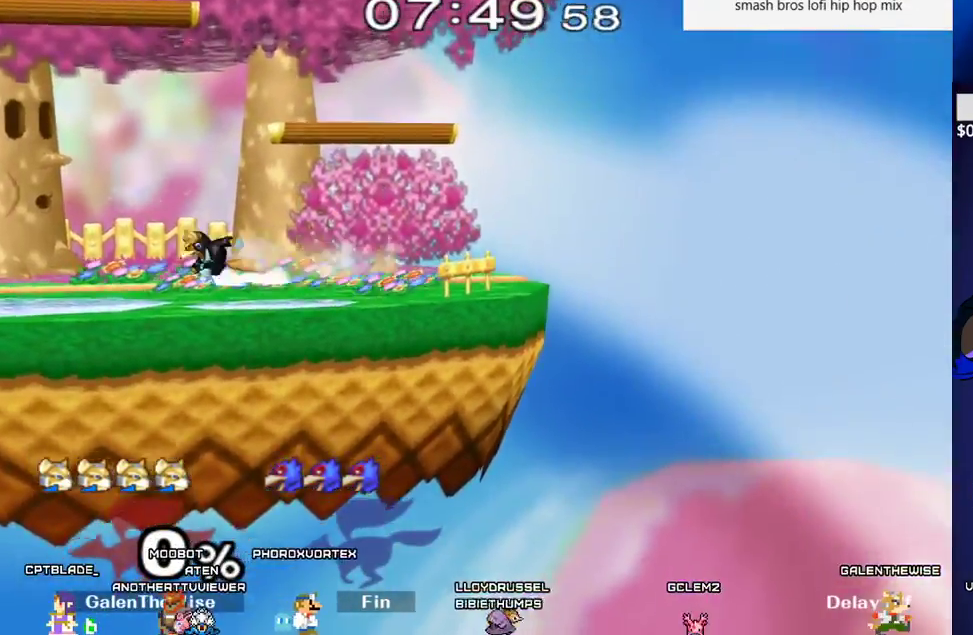
{"buttons": ["DPAD_RIGHT"], "events": [[50, "DPAD_DOWN", "up"], [50, "Y", "up"], [67, "R1", "up"], [83, "DPAD_LEFT", "down"], [150, "DPAD_DOWN", "down"], [200, "Y", "down"], [267, "DPAD_LEFT", "up"], [267, "R1", "down"], [367, "R1", "up"], [367, "Y", "up"], [383, "DPAD_DOWN", "up"], [417, "DPAD_LEFT", "down"], [467, "DPAD_LEFT", "up"], [500, "DPAD_RIGHT", "down"]]}
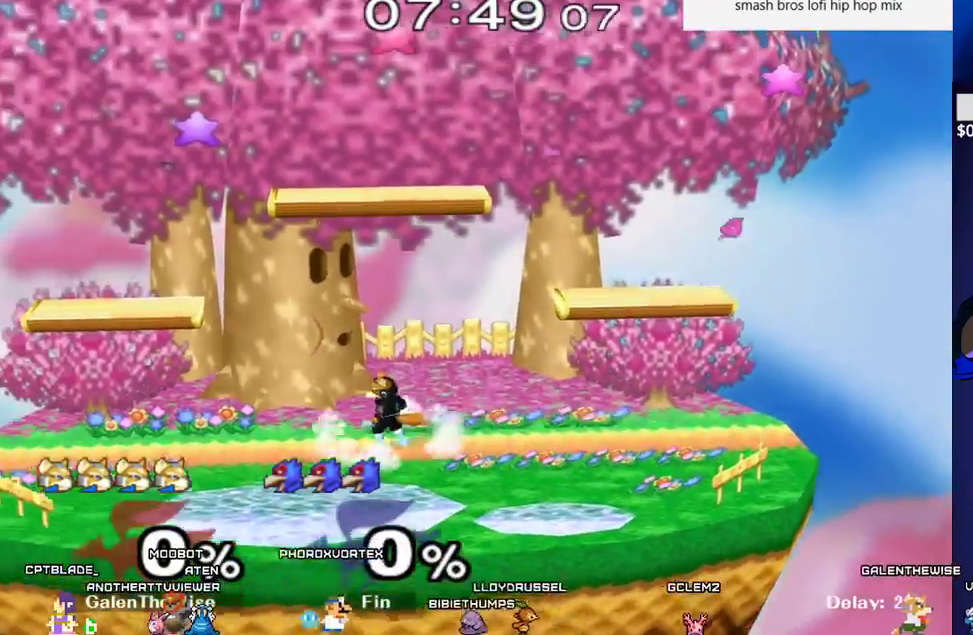
{"buttons": ["X", "DPAD_DOWN", "DPAD_LEFT"], "events": [[83, "L1", "down"], [133, "DPAD_RIGHT", "up"], [150, "X", "down"], [167, "X", "up"], [217, "L1", "up"], [317, "X", "down"], [417, "DPAD_LEFT", "down"], [467, "DPAD_DOWN", "down"]]}
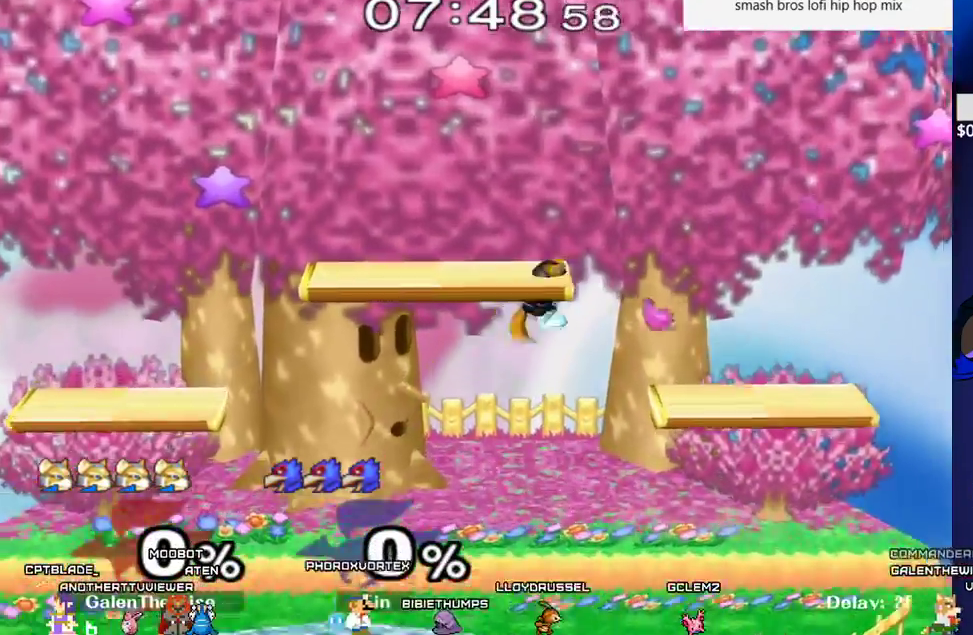
{"buttons": ["DPAD_DOWN"], "events": [[50, "R1", "down"], [83, "DPAD_LEFT", "up"], [133, "X", "up"], [150, "DPAD_DOWN", "up"], [183, "R1", "up"], [217, "DPAD_LEFT", "down"], [367, "DPAD_DOWN", "down"], [417, "DPAD_LEFT", "up"]]}
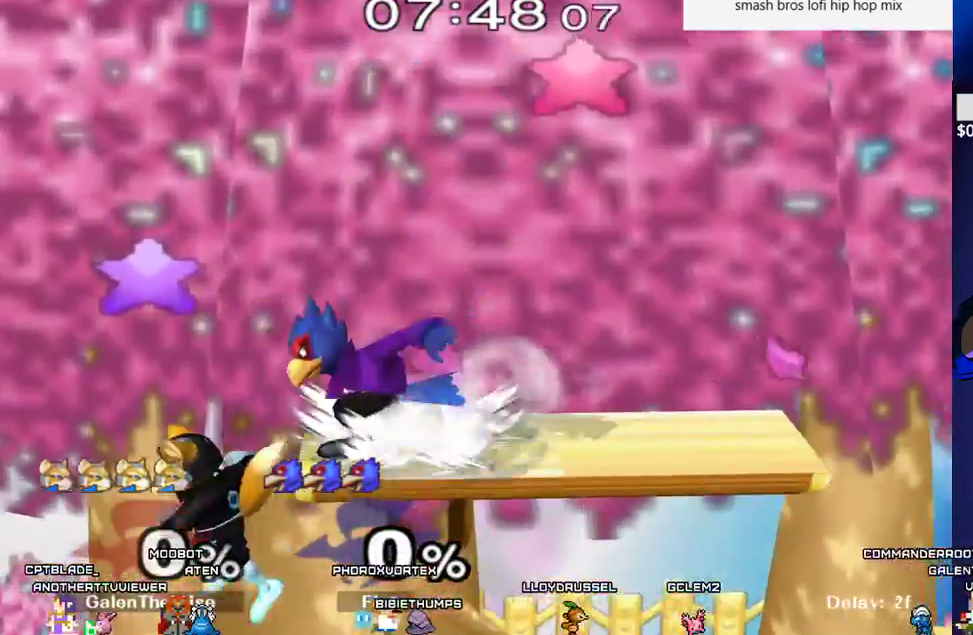
{"buttons": [], "events": [[83, "DPAD_DOWN", "up"], [183, "DPAD_RIGHT", "down"], [250, "L1", "down"], [283, "DPAD_RIGHT", "up"], [350, "X", "down"], [400, "X", "up"], [433, "L1", "up"]]}
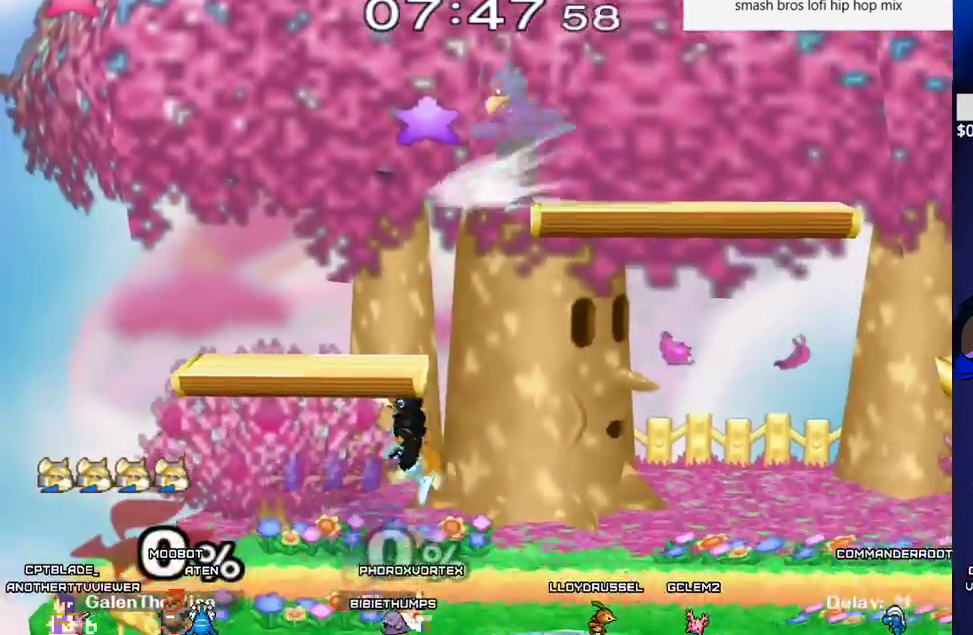
{"buttons": [], "events": [[17, "DPAD_RIGHT", "down"], [17, "X", "down"], [83, "DPAD_DOWN", "down"], [417, "DPAD_RIGHT", "up"], [433, "X", "up"], [450, "DPAD_DOWN", "up"]]}
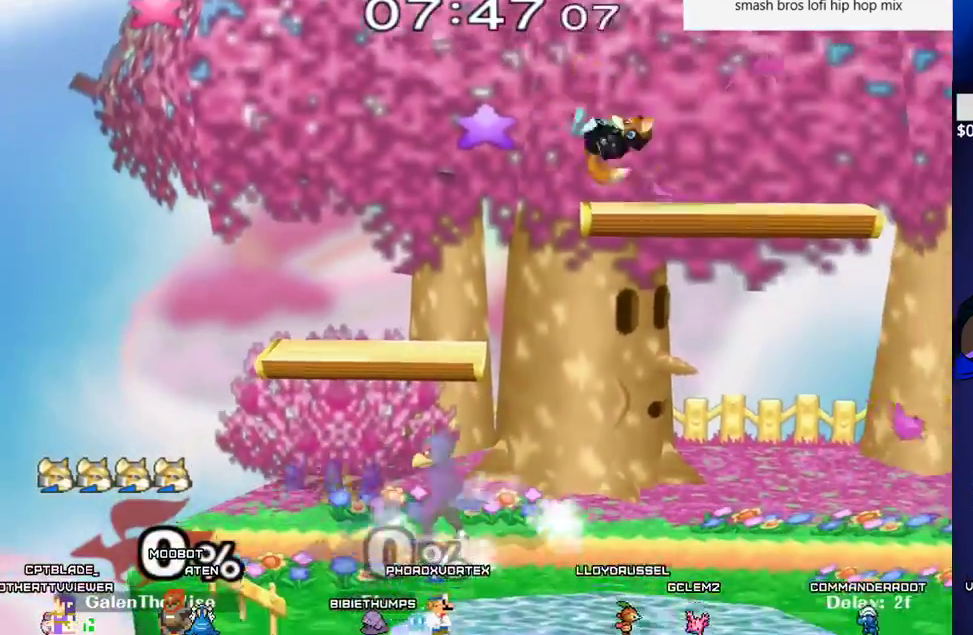
{"buttons": ["DPAD_DOWN"], "events": [[183, "DPAD_LEFT", "down"], [250, "X", "down"], [267, "X", "up"], [483, "DPAD_DOWN", "down"], [500, "DPAD_LEFT", "up"]]}
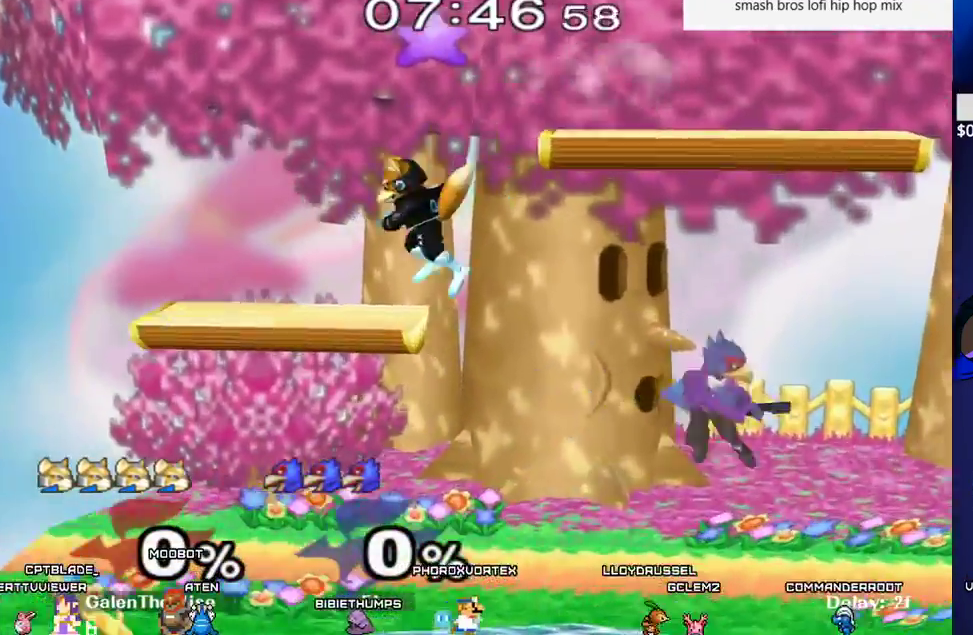
{"buttons": ["L1"], "events": [[117, "DPAD_DOWN", "up"], [333, "DPAD_RIGHT", "down"], [483, "L1", "down"], [500, "DPAD_RIGHT", "up"]]}
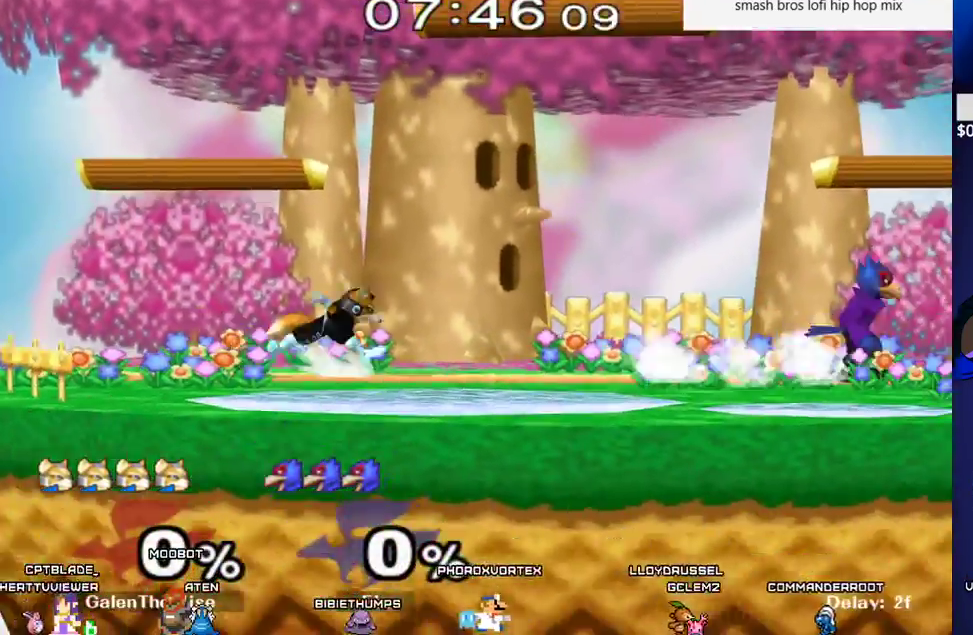
{"buttons": ["X", "DPAD_RIGHT"], "events": [[283, "X", "down"], [367, "L1", "up"], [400, "DPAD_RIGHT", "down"]]}
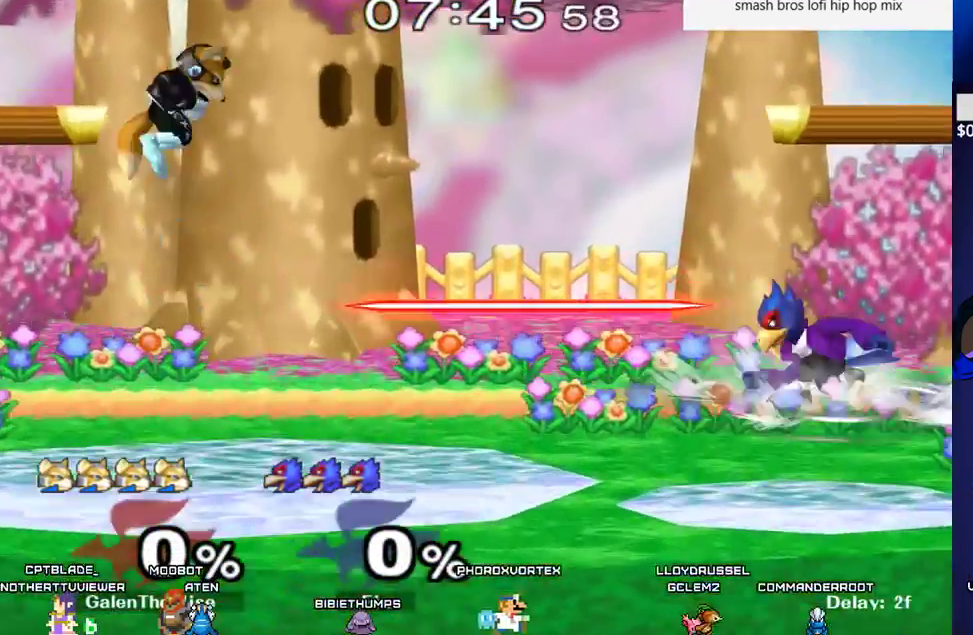
{"buttons": ["DPAD_LEFT"], "events": [[33, "X", "up"], [167, "DPAD_RIGHT", "up"], [183, "DPAD_DOWN", "down"], [183, "X", "down"], [300, "DPAD_DOWN", "up"], [467, "DPAD_LEFT", "down"], [483, "X", "up"]]}
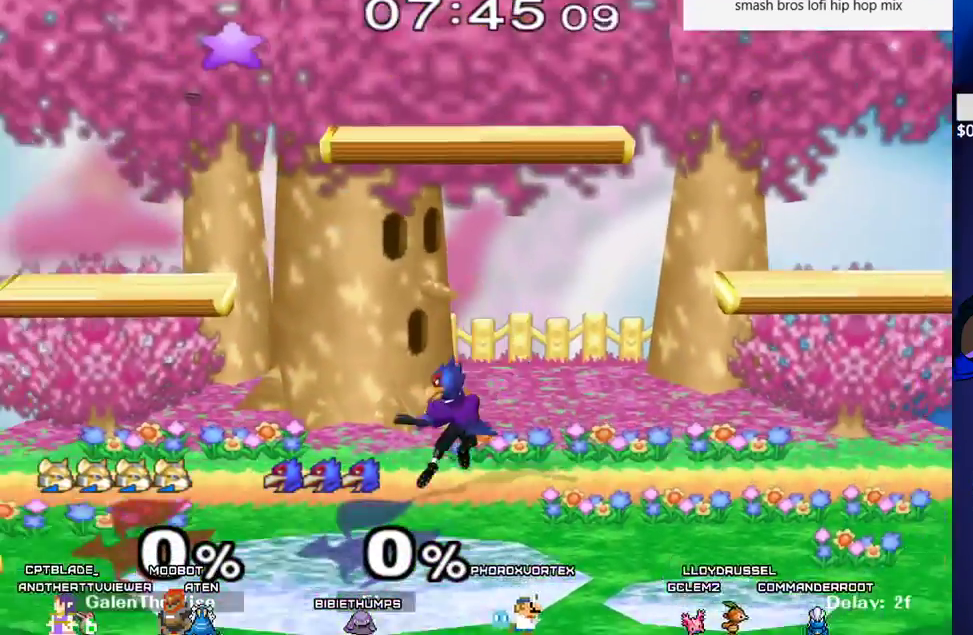
{"buttons": ["DPAD_DOWN"], "events": [[33, "DPAD_DOWN", "down"], [217, "DPAD_LEFT", "up"], [217, "DPAD_RIGHT", "down"], [233, "C_LEFT", "down"], [250, "DPAD_DOWN", "up"], [333, "C_LEFT", "up"], [383, "DPAD_DOWN", "down"], [383, "Z", "down"], [467, "Z", "up"], [500, "DPAD_RIGHT", "up"]]}
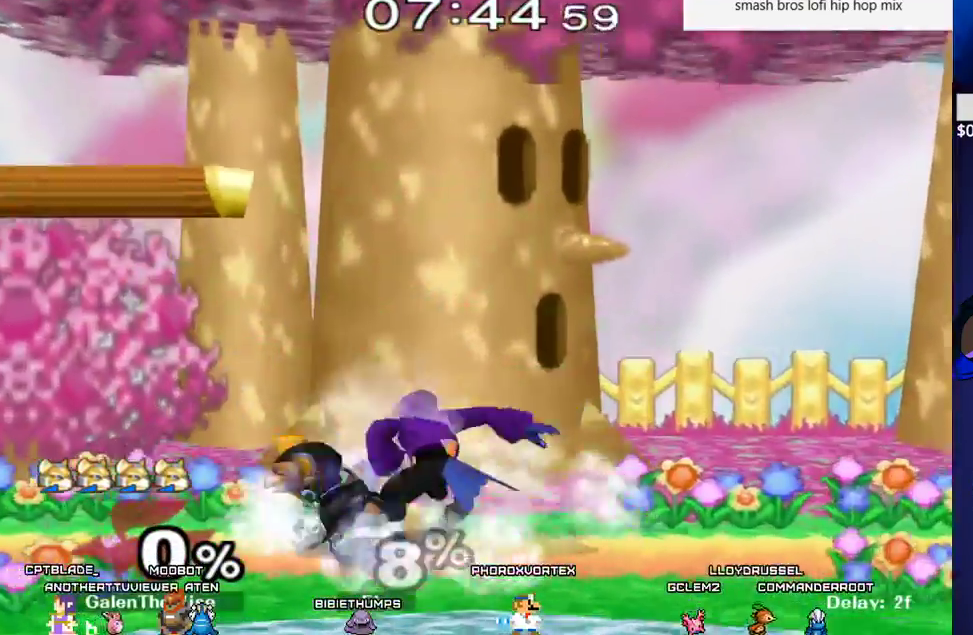
{"buttons": [], "events": [[17, "DPAD_DOWN", "up"], [83, "DPAD_DOWN", "down"], [133, "B", "down"], [200, "B", "up"], [267, "DPAD_DOWN", "up"], [300, "X", "down"], [317, "X", "up"], [333, "DPAD_RIGHT", "down"], [367, "C_DOWN", "down"], [467, "DPAD_RIGHT", "up"], [500, "C_DOWN", "up"]]}
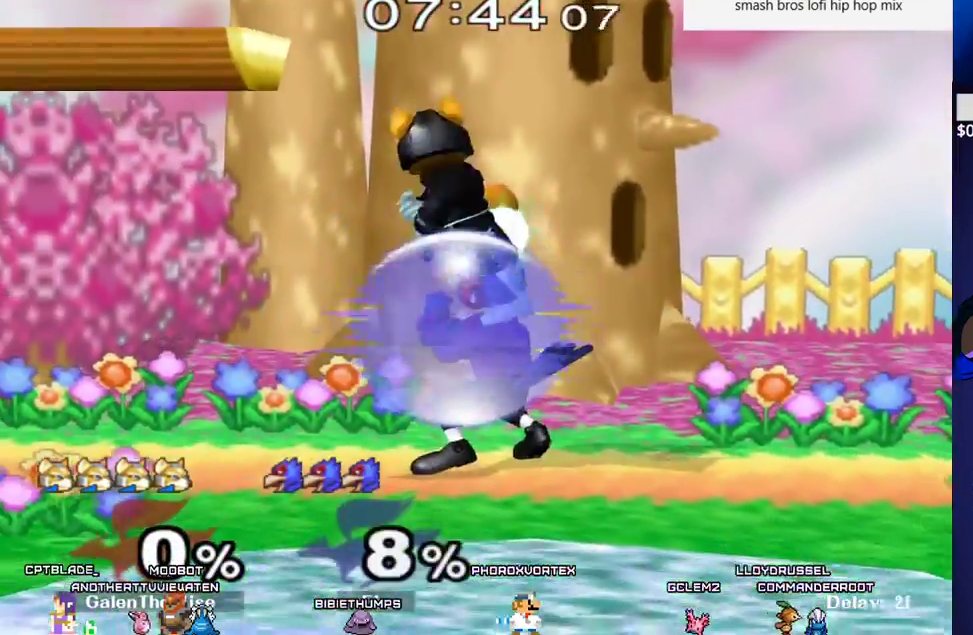
{"buttons": ["DPAD_DOWN"], "events": [[167, "DPAD_DOWN", "down"], [217, "Z", "down"], [317, "DPAD_DOWN", "up"], [333, "Z", "up"], [417, "DPAD_DOWN", "down"], [450, "B", "down"], [500, "B", "up"]]}
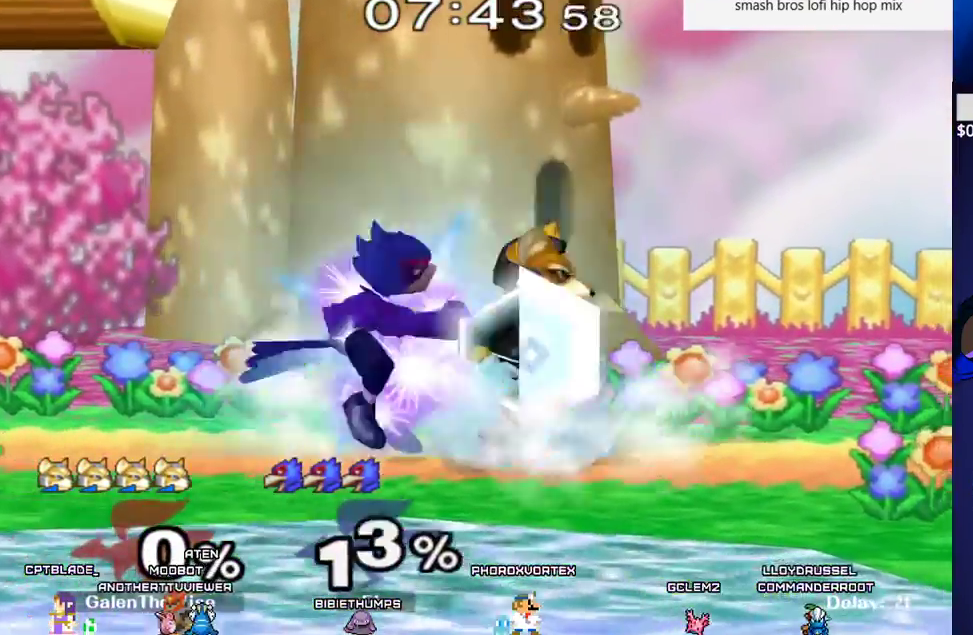
{"buttons": ["DPAD_DOWN"]}
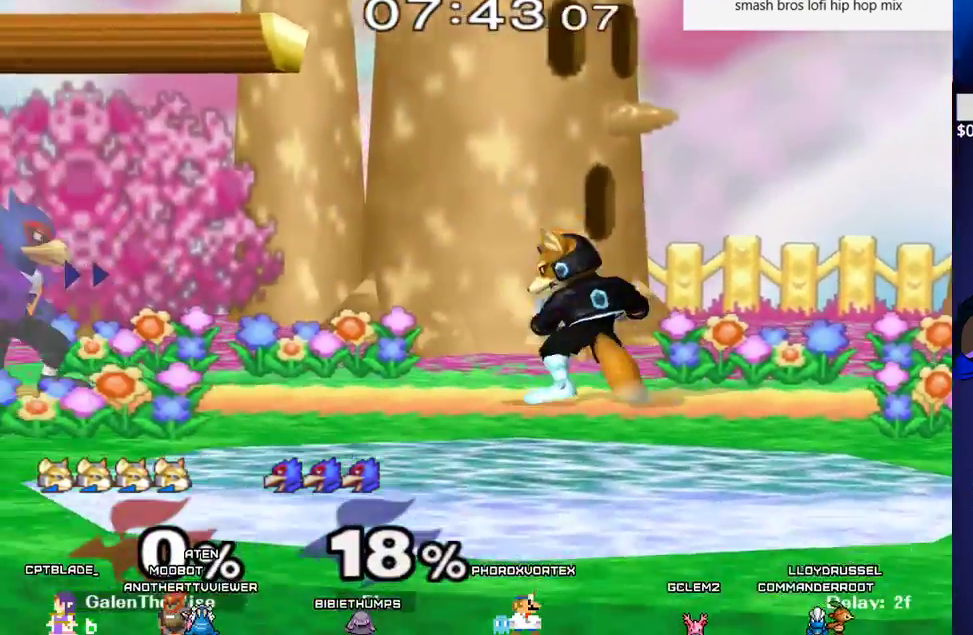
{"buttons": ["DPAD_LEFT"], "events": [[33, "DPAD_DOWN", "up"], [283, "DPAD_RIGHT", "down"], [433, "DPAD_RIGHT", "up"], [500, "DPAD_LEFT", "down"]]}
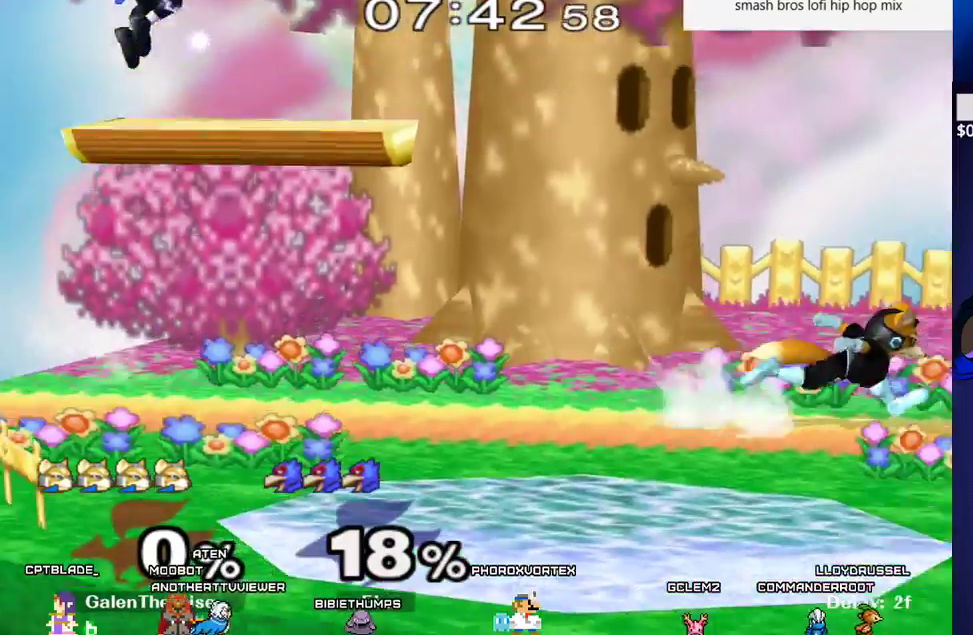
{"buttons": ["X", "DPAD_RIGHT", "C_UP"], "events": [[300, "L1", "down"], [350, "X", "down"], [400, "DPAD_RIGHT", "down"], [417, "DPAD_LEFT", "up"], [433, "C_UP", "down"], [500, "L1", "up"]]}
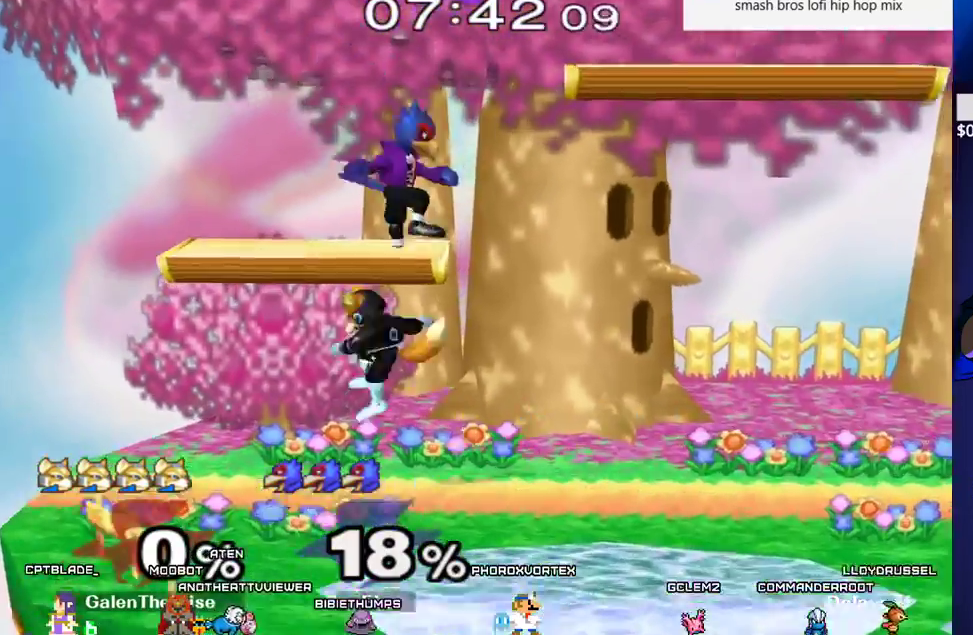
{"buttons": [], "events": [[100, "C_UP", "up"], [117, "X", "up"], [283, "Z", "down"], [300, "DPAD_DOWN", "down"], [350, "DPAD_RIGHT", "up"], [383, "DPAD_DOWN", "up"], [433, "Z", "up"]]}
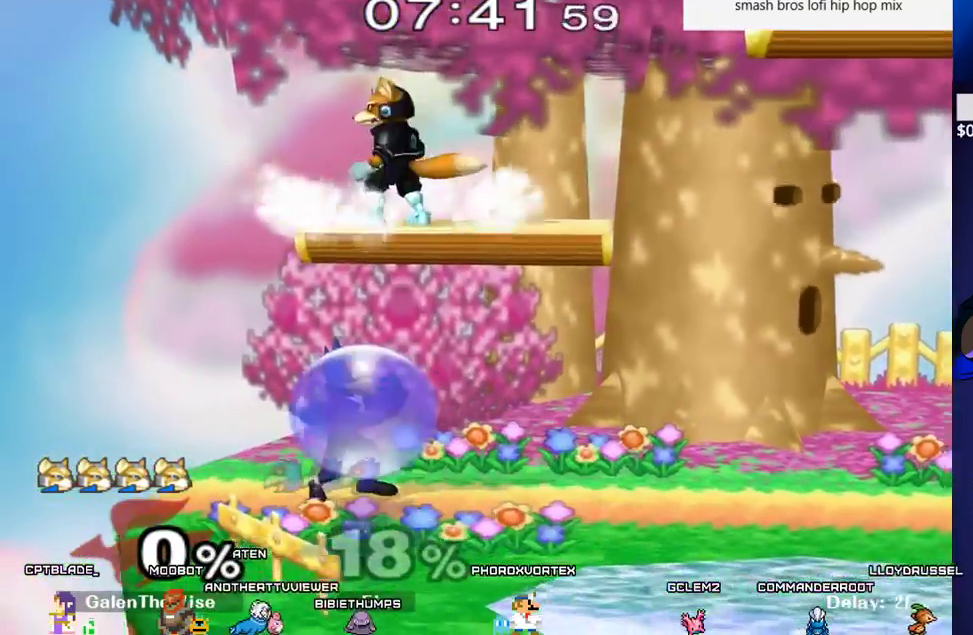
{"buttons": ["DPAD_LEFT"], "events": [[17, "DPAD_RIGHT", "down"], [267, "DPAD_DOWN", "down"], [333, "DPAD_RIGHT", "up"], [383, "DPAD_DOWN", "up"], [467, "DPAD_LEFT", "down"]]}
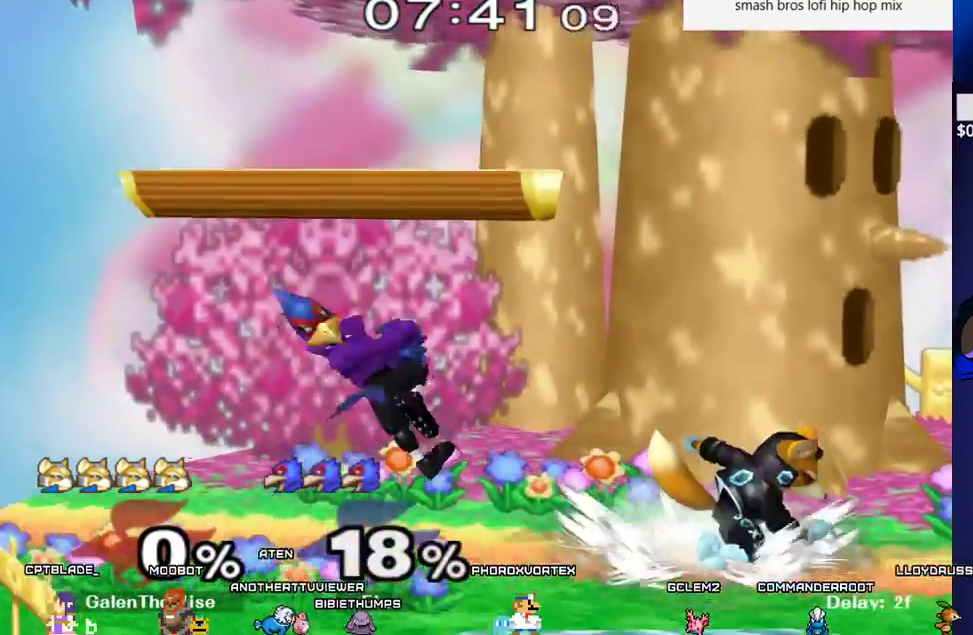
{"buttons": [], "events": [[50, "X", "down"], [67, "X", "up"], [83, "DPAD_LEFT", "up"], [117, "A", "down"], [200, "DPAD_RIGHT", "down"], [217, "A", "up"], [383, "DPAD_DOWN", "down"], [400, "Z", "down"], [433, "DPAD_RIGHT", "up"], [483, "DPAD_DOWN", "up"], [500, "Z", "up"]]}
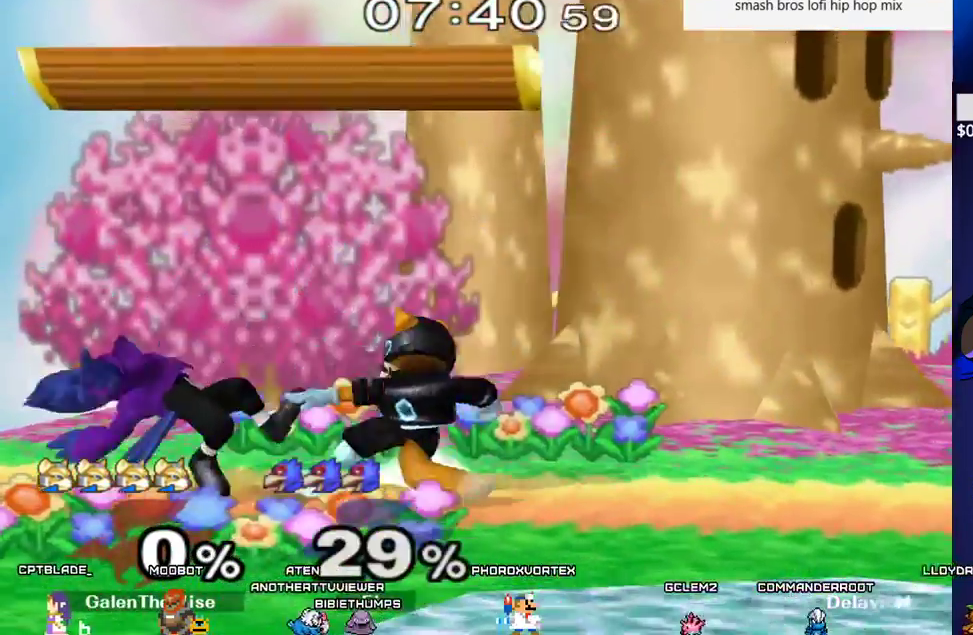
{"buttons": [], "events": [[67, "DPAD_DOWN", "down"], [117, "B", "down"], [150, "B", "up"], [217, "DPAD_DOWN", "up"], [267, "DPAD_LEFT", "down"], [317, "A", "down"], [400, "DPAD_LEFT", "up"], [417, "A", "up"]]}
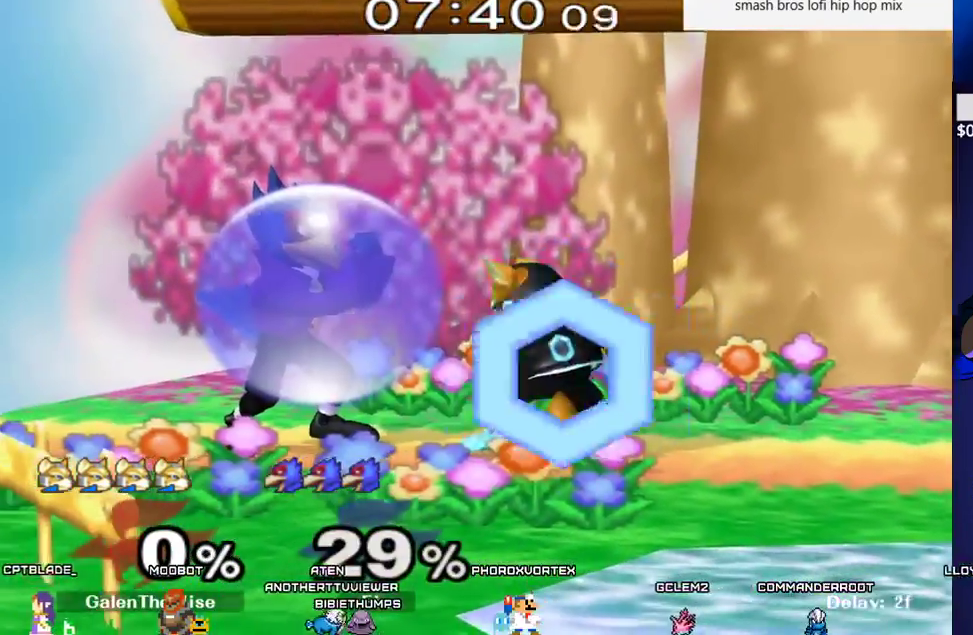
{"buttons": ["L1"], "events": [[83, "DPAD_RIGHT", "down"], [117, "DPAD_DOWN", "down"], [133, "Z", "down"], [200, "DPAD_RIGHT", "up"], [233, "Z", "up"], [250, "DPAD_DOWN", "up"], [367, "DPAD_RIGHT", "down"], [450, "L1", "down"], [500, "DPAD_RIGHT", "up"]]}